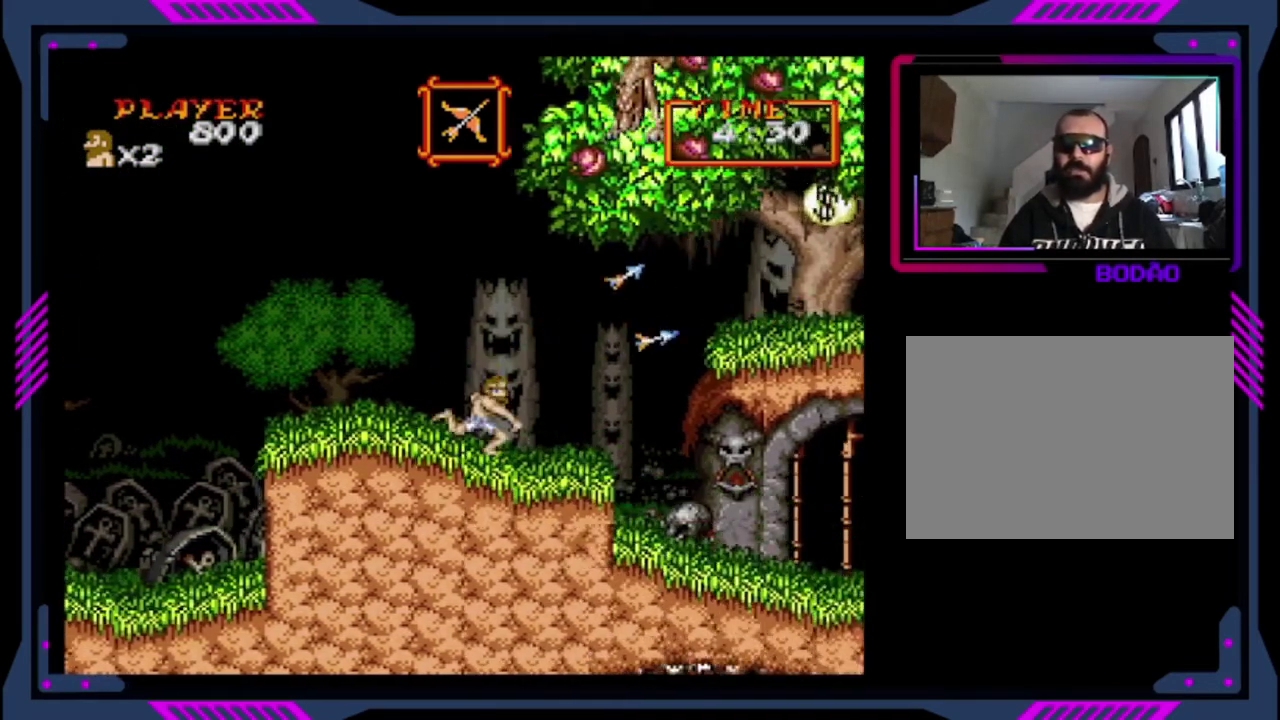
Gameplay with a controller (PlayStation layout); each line is a JSON object with the inputs held at the frame after it. "events" lists button and stick changes between this image and that frame as [ms after this image, input, new state], when the widget could be followed in between. This overlay highlights the sticks when they move; stick clicks (L3 R3) are not distinguishable. Not read: L3 R3 right_stick.
{"buttons": ["SQUARE"], "left_stick": "center", "events": [[480, "SQUARE", "down"]]}
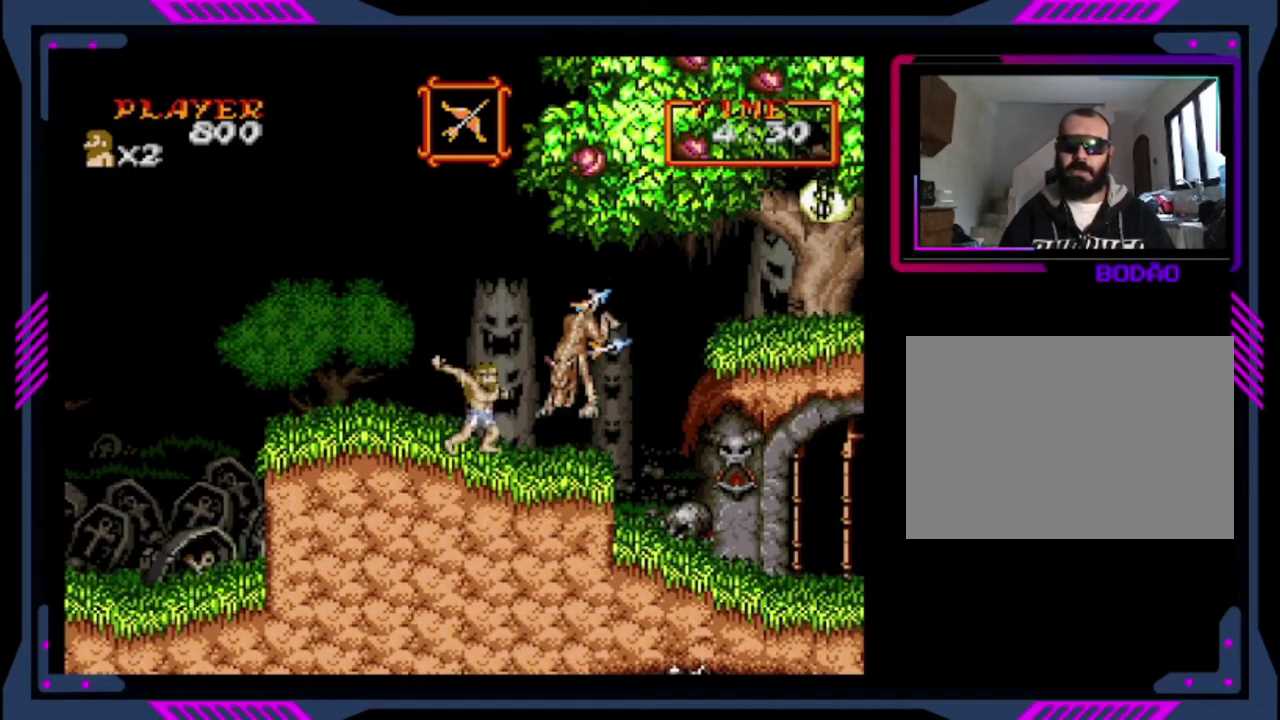
{"buttons": ["SQUARE"], "left_stick": "center", "events": []}
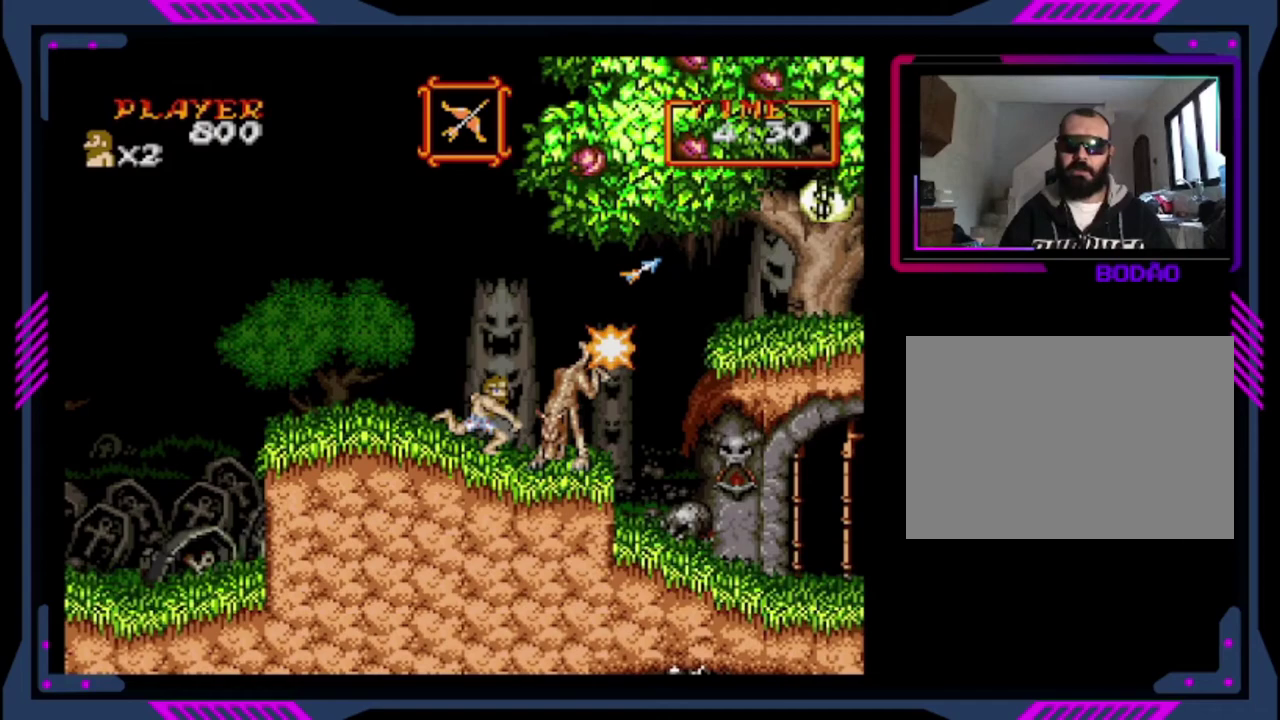
{"buttons": ["SQUARE"], "left_stick": "center", "events": []}
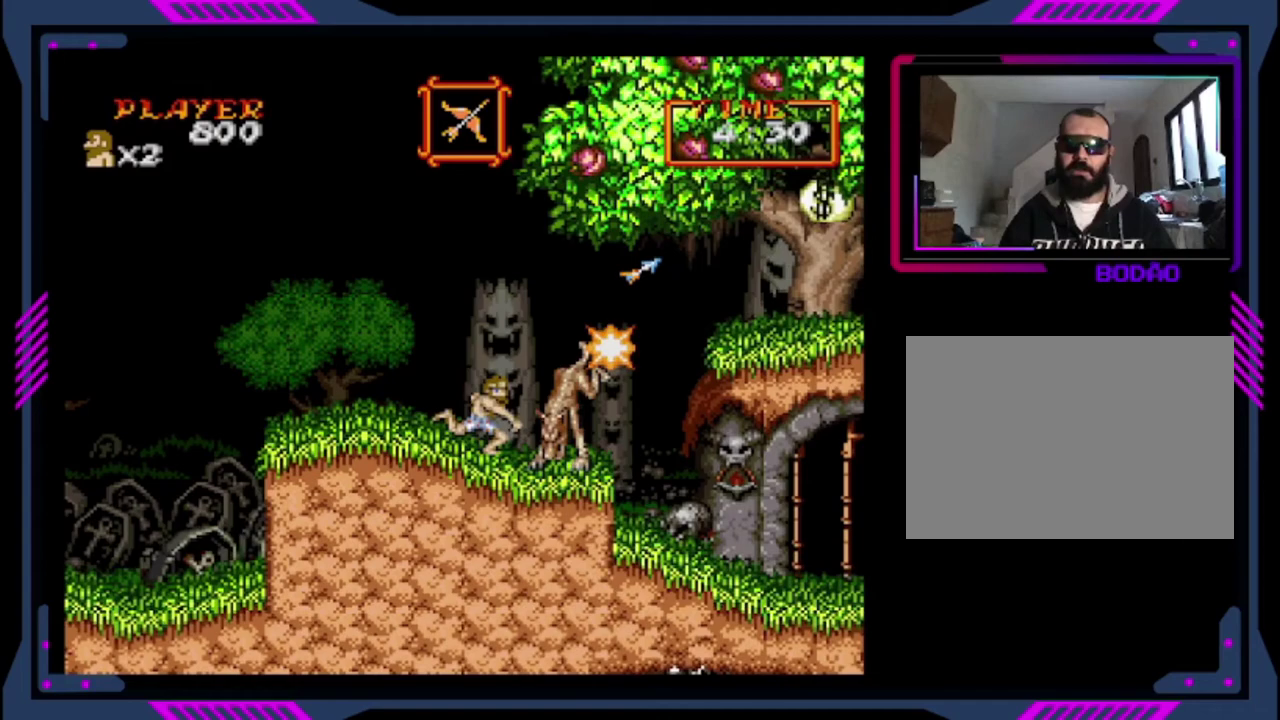
{"buttons": ["DPAD_RIGHT"], "left_stick": "center", "events": [[320, "SQUARE", "up"], [400, "DPAD_RIGHT", "down"]]}
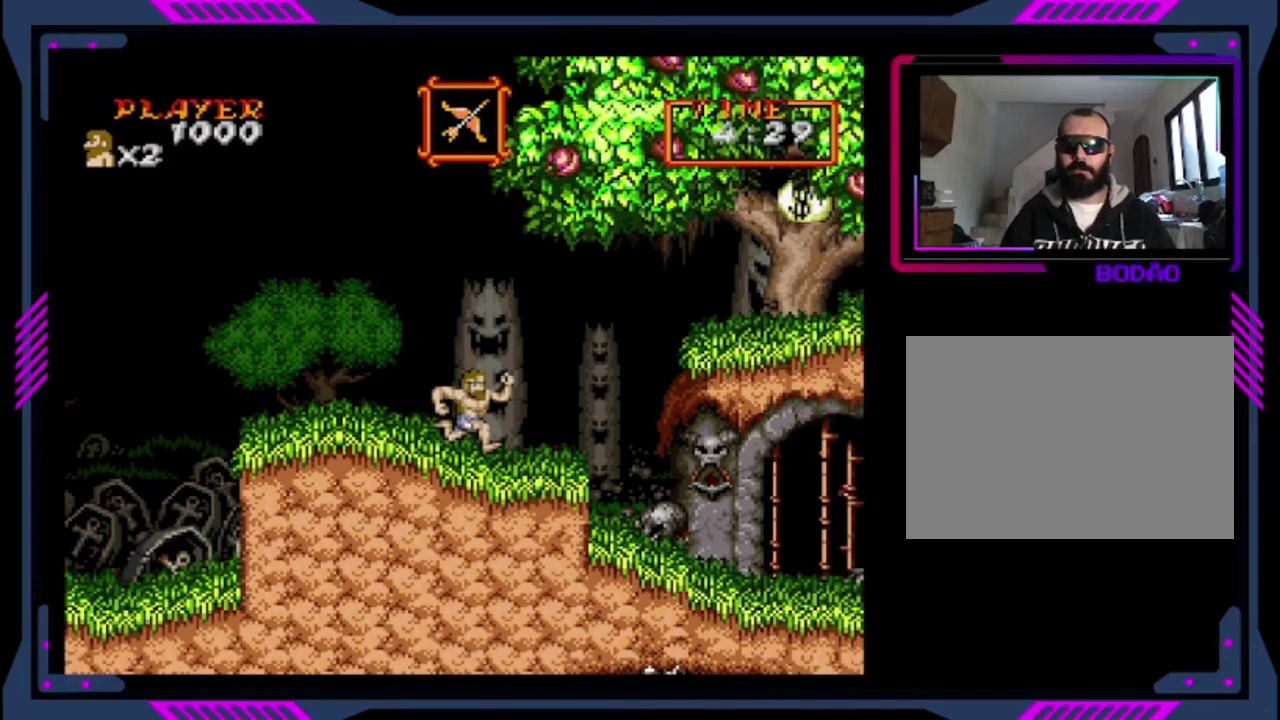
{"buttons": ["CROSS", "DPAD_RIGHT"], "left_stick": "center", "events": [[360, "CROSS", "down"]]}
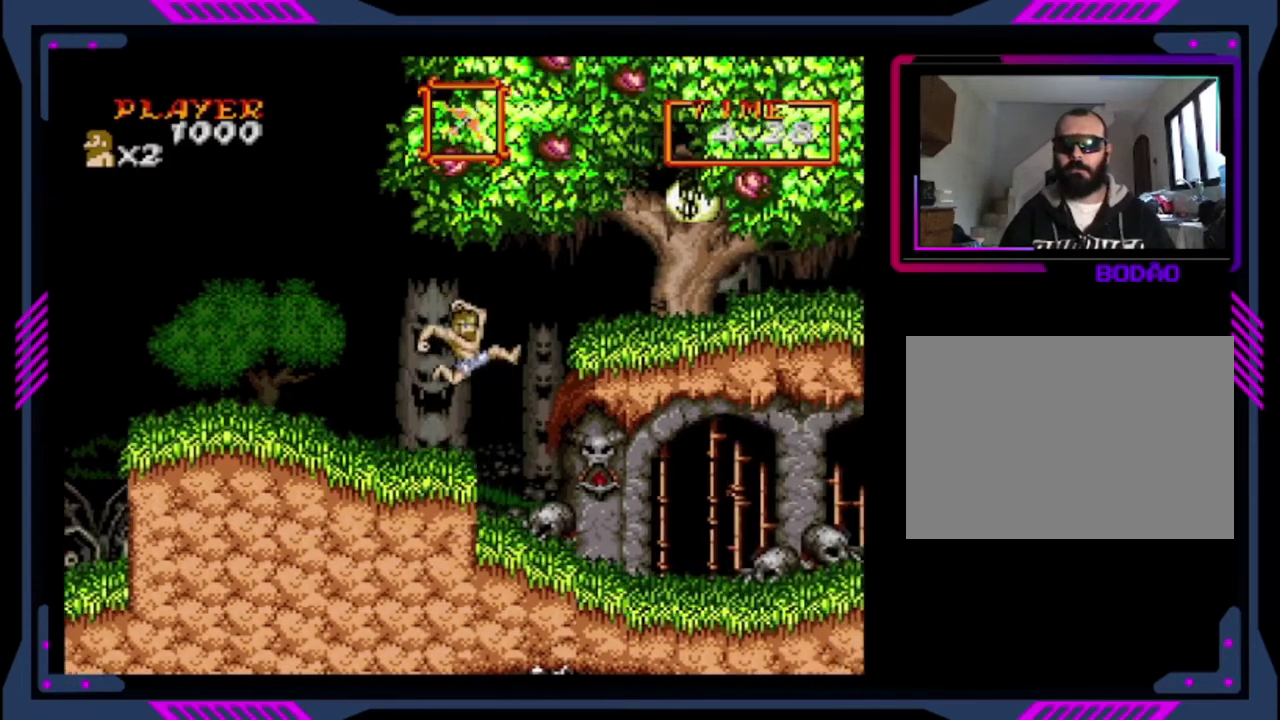
{"buttons": ["CROSS", "DPAD_RIGHT"], "left_stick": "center", "events": [[200, "CROSS", "up"], [360, "CROSS", "down"]]}
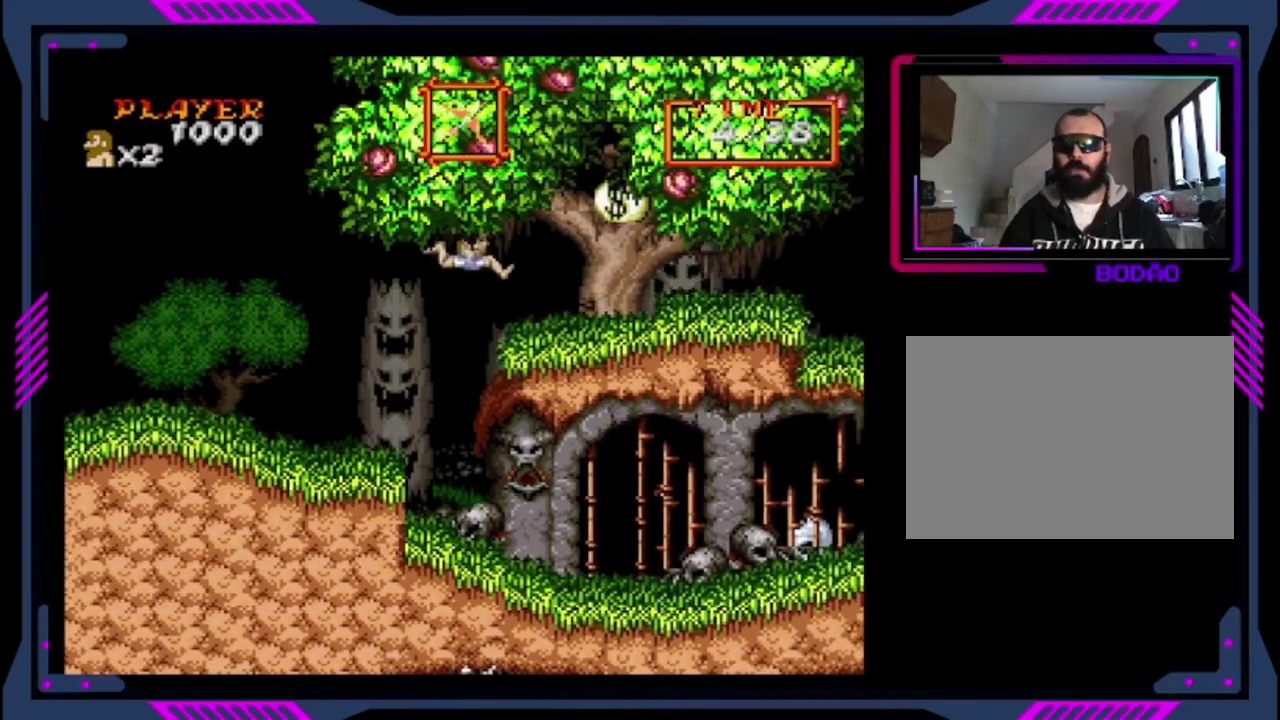
{"buttons": ["DPAD_RIGHT"], "left_stick": "center", "events": [[80, "CROSS", "up"]]}
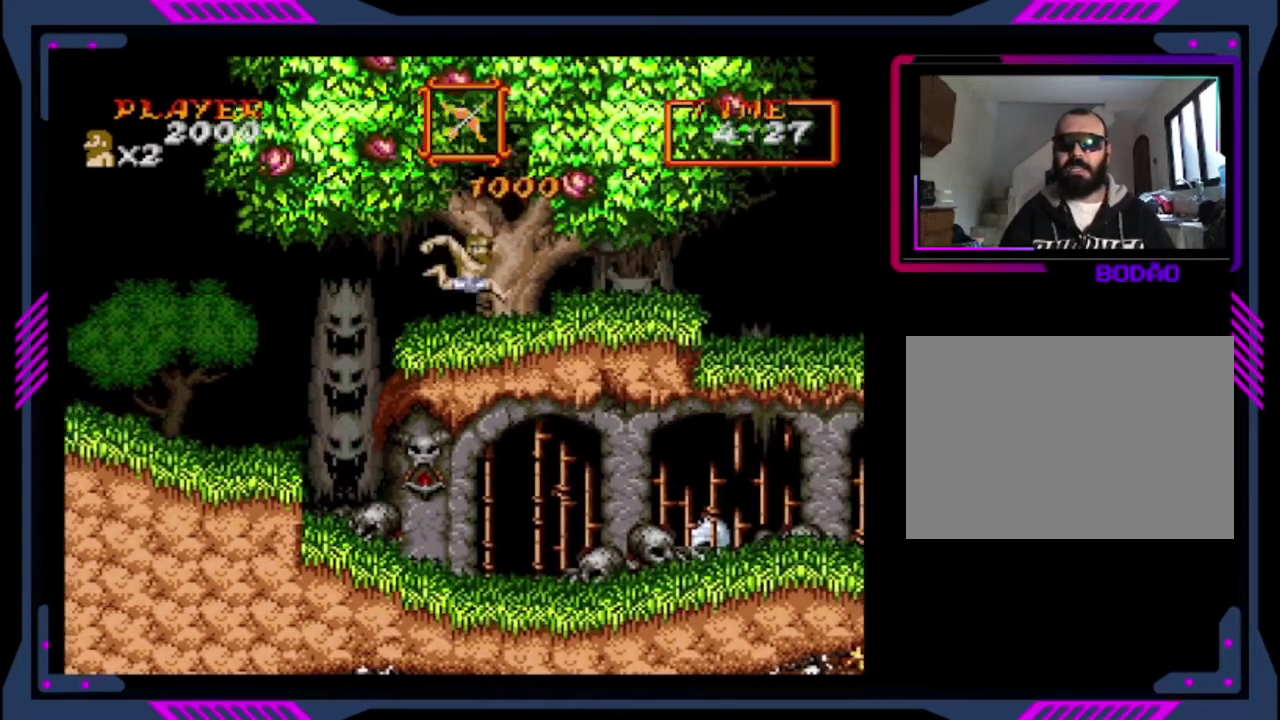
{"buttons": ["DPAD_RIGHT"], "left_stick": "center", "events": [[160, "CROSS", "down"], [440, "CROSS", "up"]]}
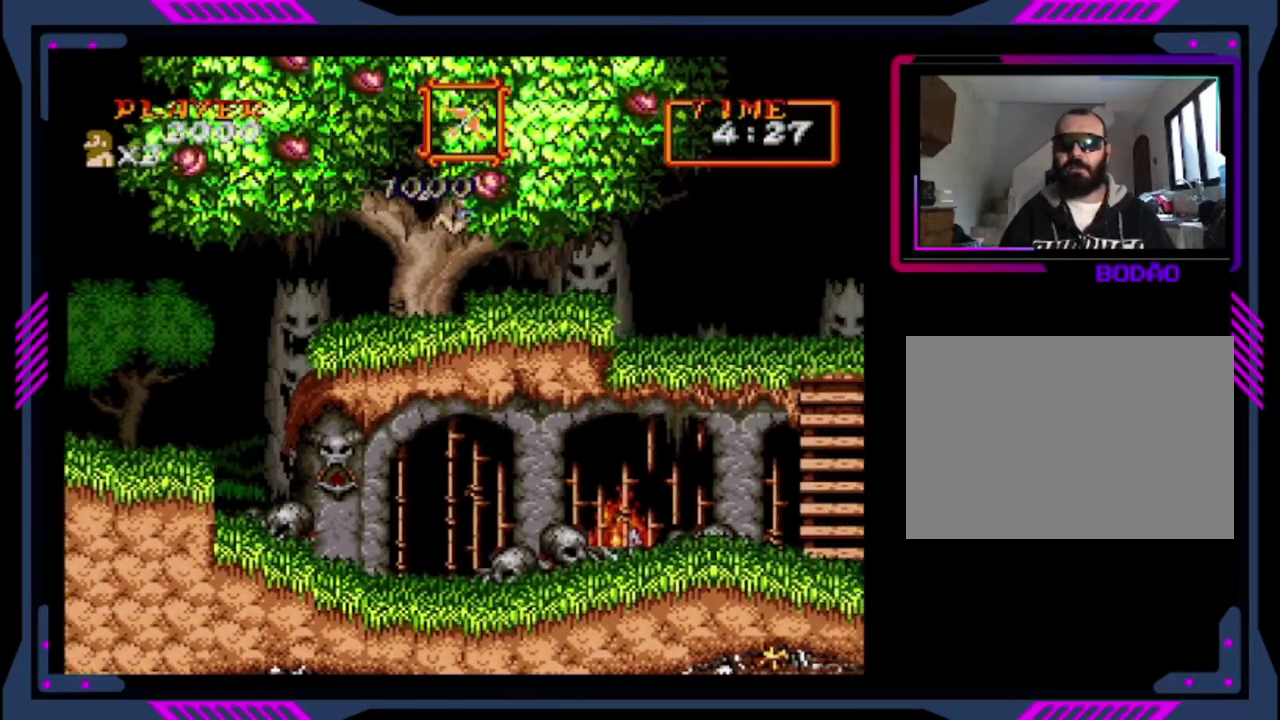
{"buttons": ["DPAD_RIGHT"], "left_stick": "center", "events": []}
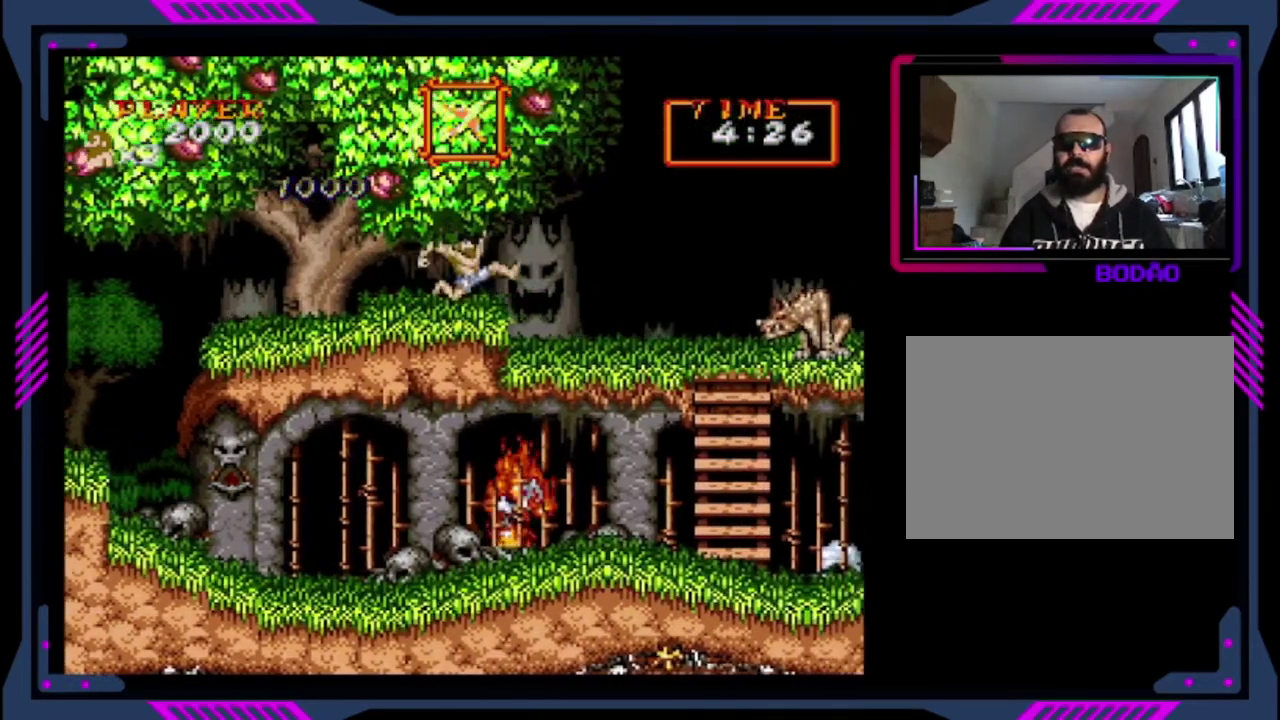
{"buttons": [], "left_stick": "center", "events": [[160, "CROSS", "down"], [280, "CROSS", "up"], [440, "DPAD_RIGHT", "up"]]}
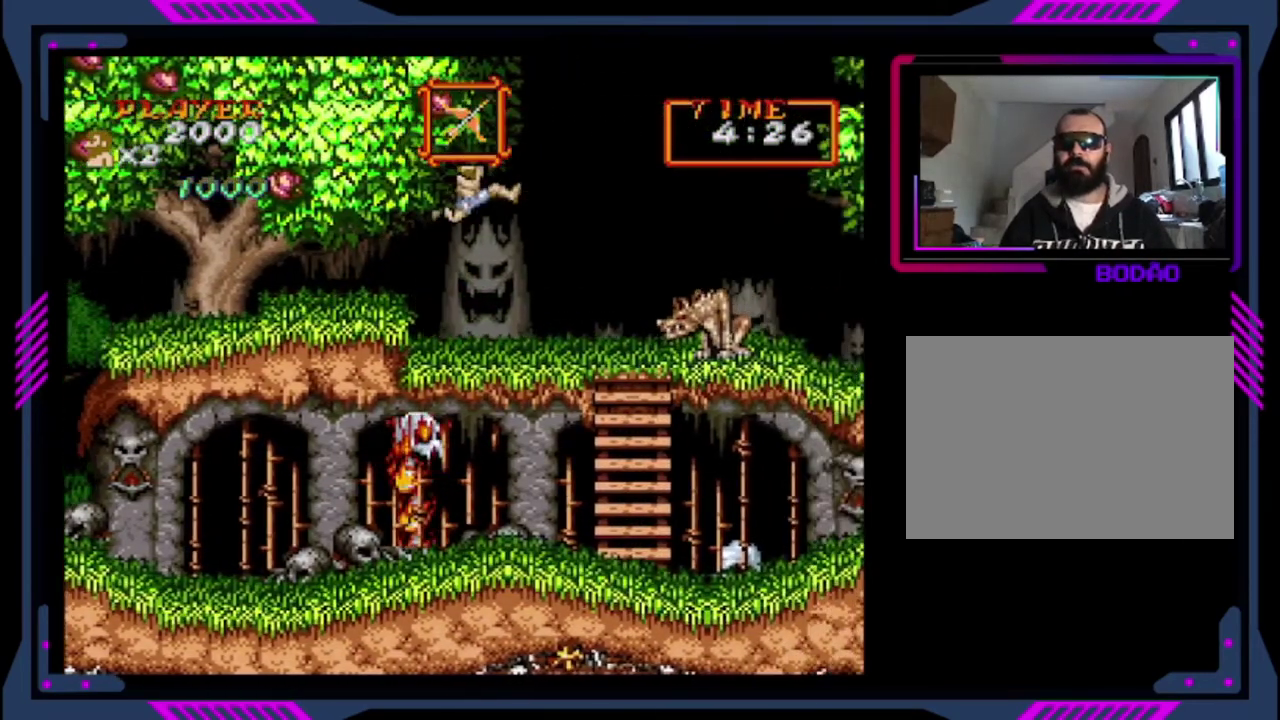
{"buttons": ["SQUARE", "DPAD_DOWN"], "left_stick": "center", "events": [[280, "DPAD_DOWN", "down"], [480, "SQUARE", "down"]]}
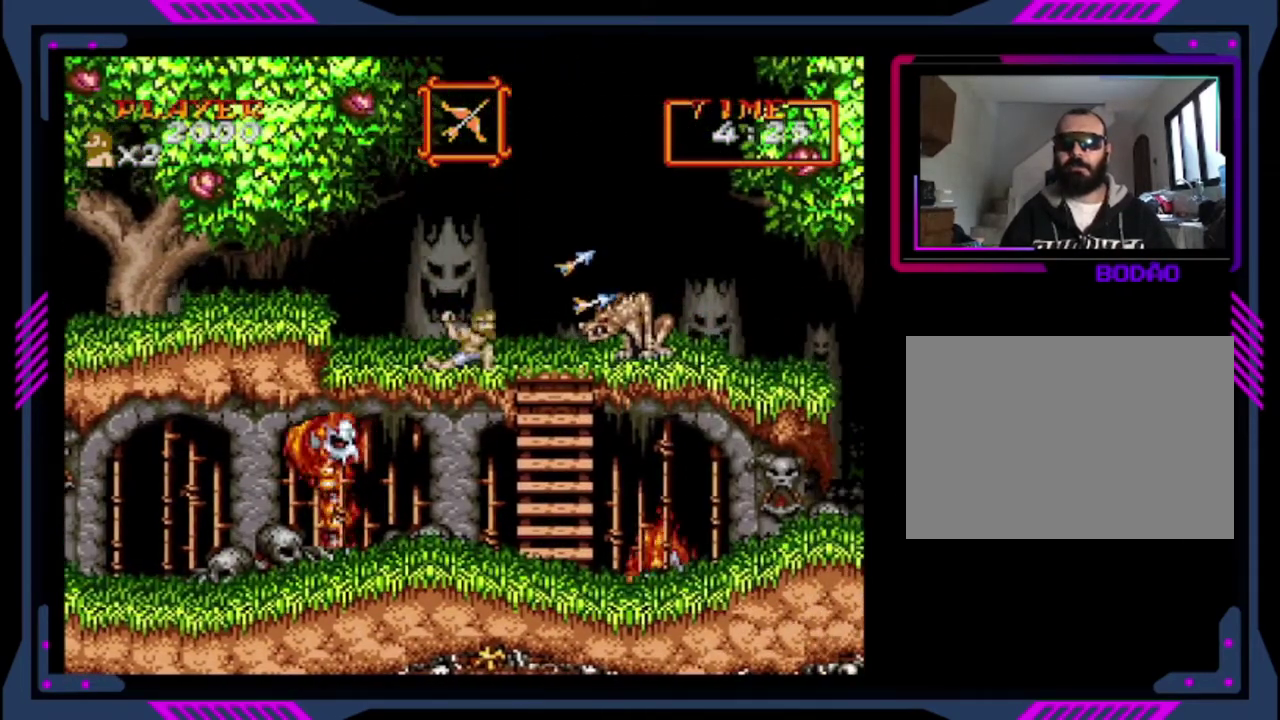
{"buttons": ["SQUARE", "DPAD_DOWN"], "left_stick": "center", "events": [[240, "SQUARE", "up"], [360, "SQUARE", "down"]]}
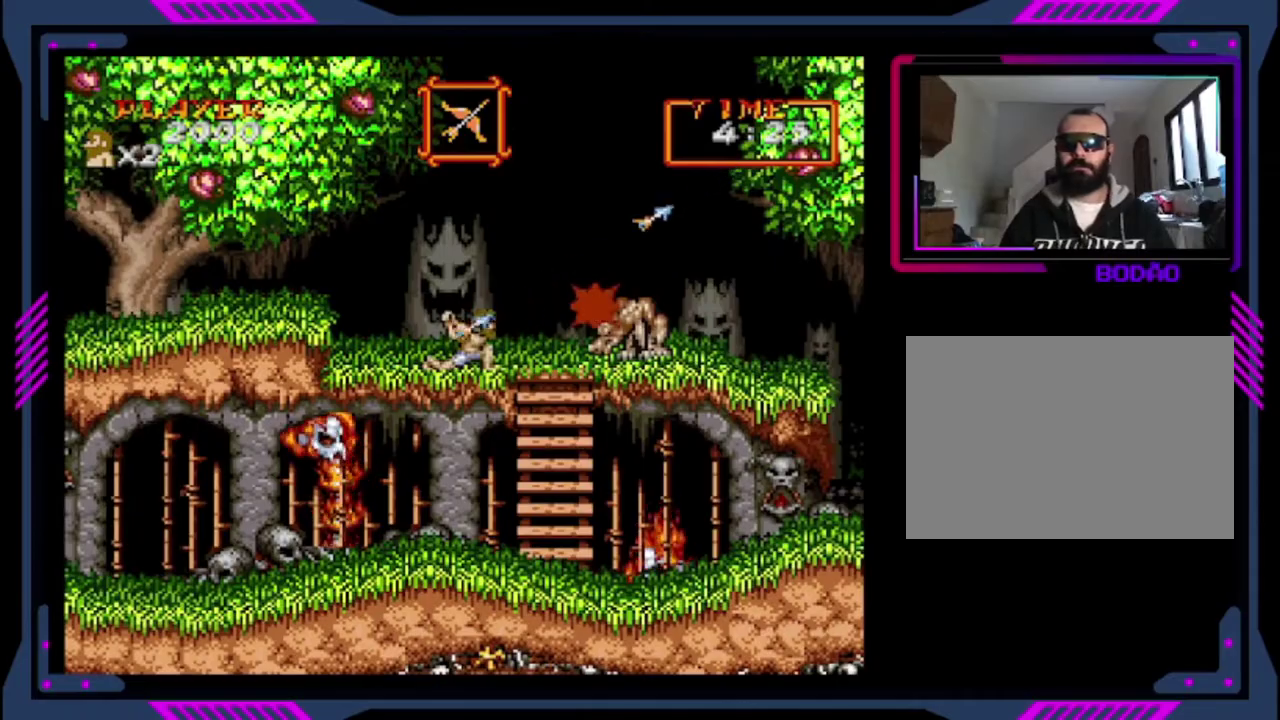
{"buttons": ["DPAD_RIGHT"], "left_stick": "center", "events": [[80, "SQUARE", "up"], [240, "SQUARE", "down"], [280, "DPAD_DOWN", "up"], [400, "SQUARE", "up"], [440, "DPAD_RIGHT", "down"]]}
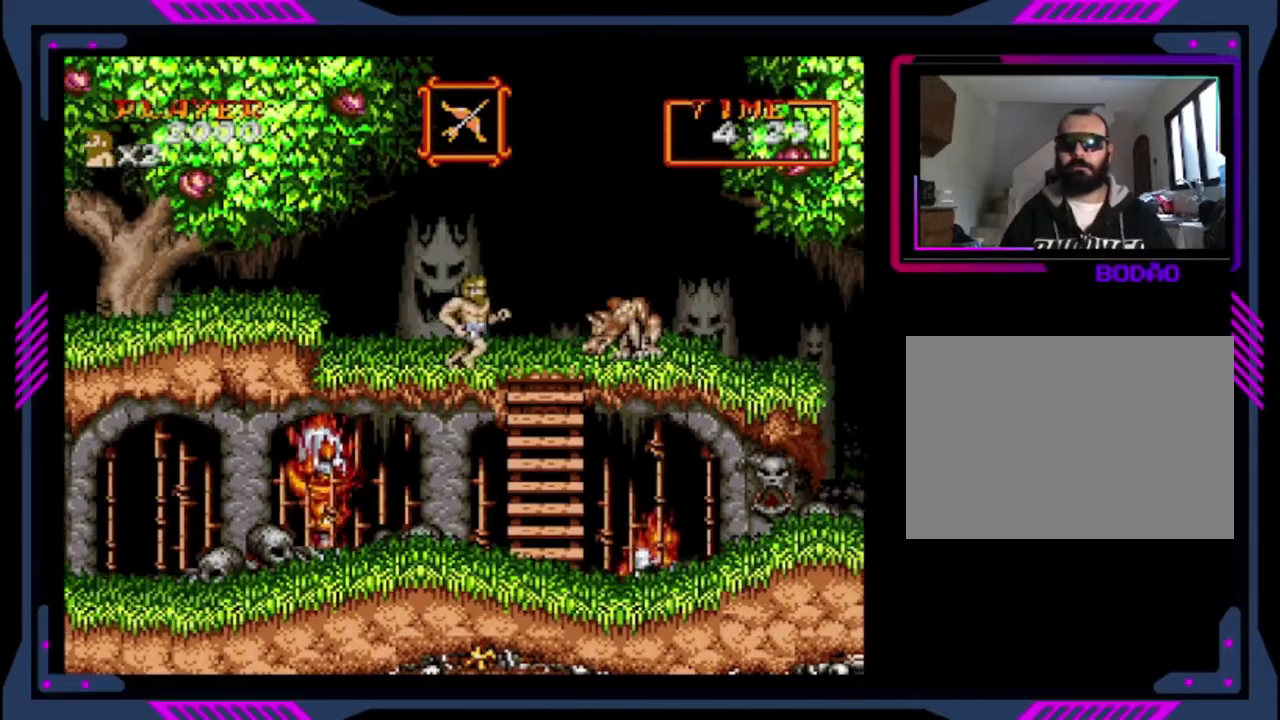
{"buttons": ["SQUARE", "DPAD_DOWN"], "left_stick": "center", "events": [[320, "DPAD_DOWN", "down"], [400, "DPAD_RIGHT", "up"], [400, "SQUARE", "down"]]}
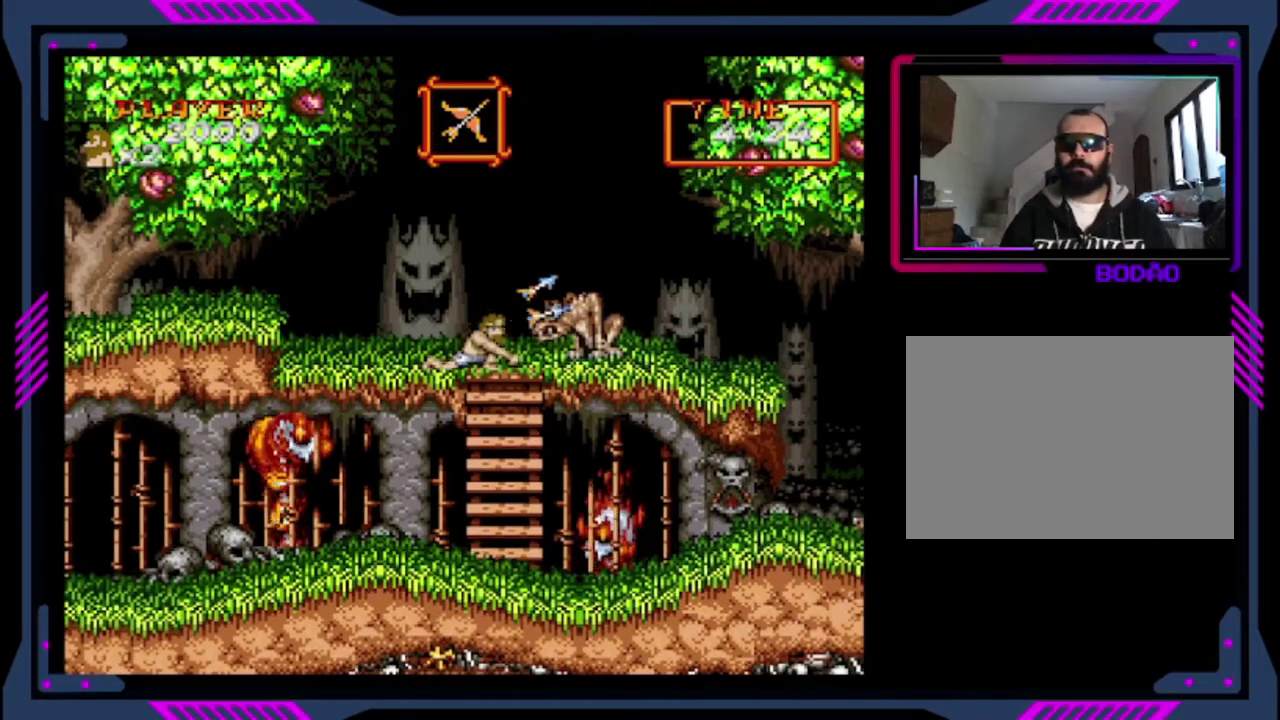
{"buttons": [], "left_stick": "center", "events": [[120, "SQUARE", "up"], [200, "SQUARE", "down"], [280, "SQUARE", "up"], [480, "DPAD_DOWN", "up"]]}
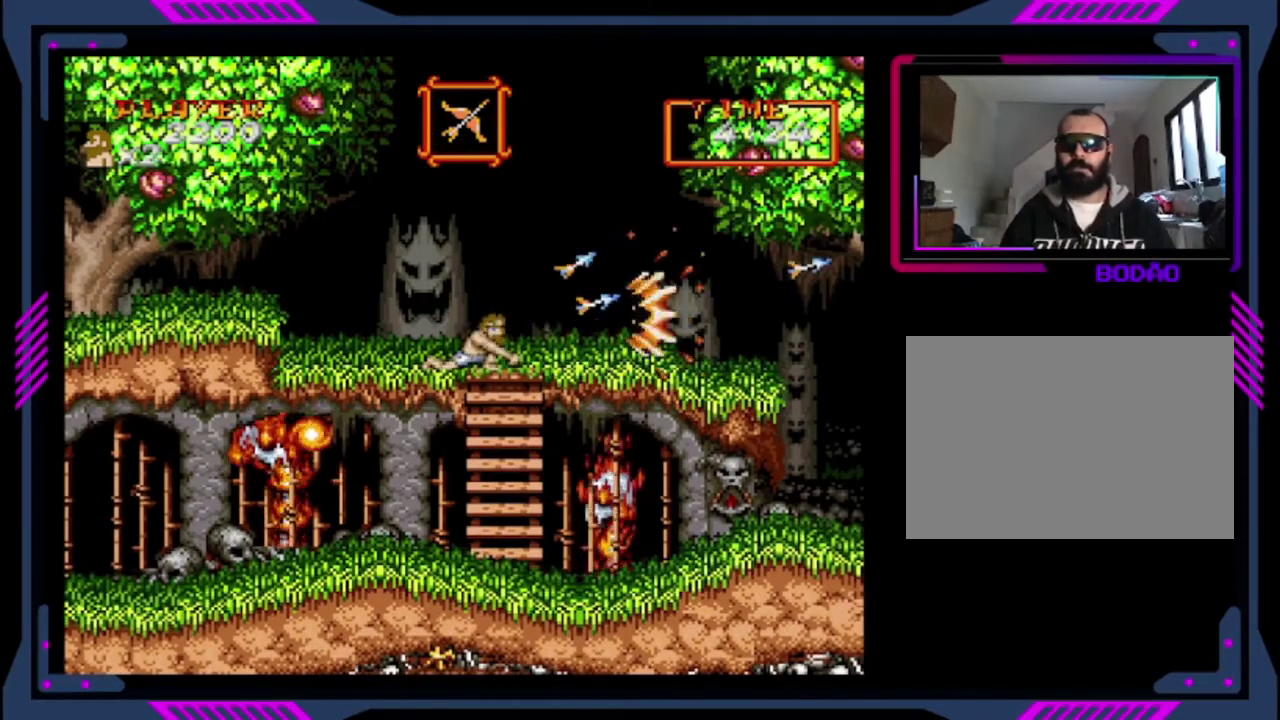
{"buttons": ["DPAD_RIGHT"], "left_stick": "center", "events": [[120, "DPAD_RIGHT", "down"]]}
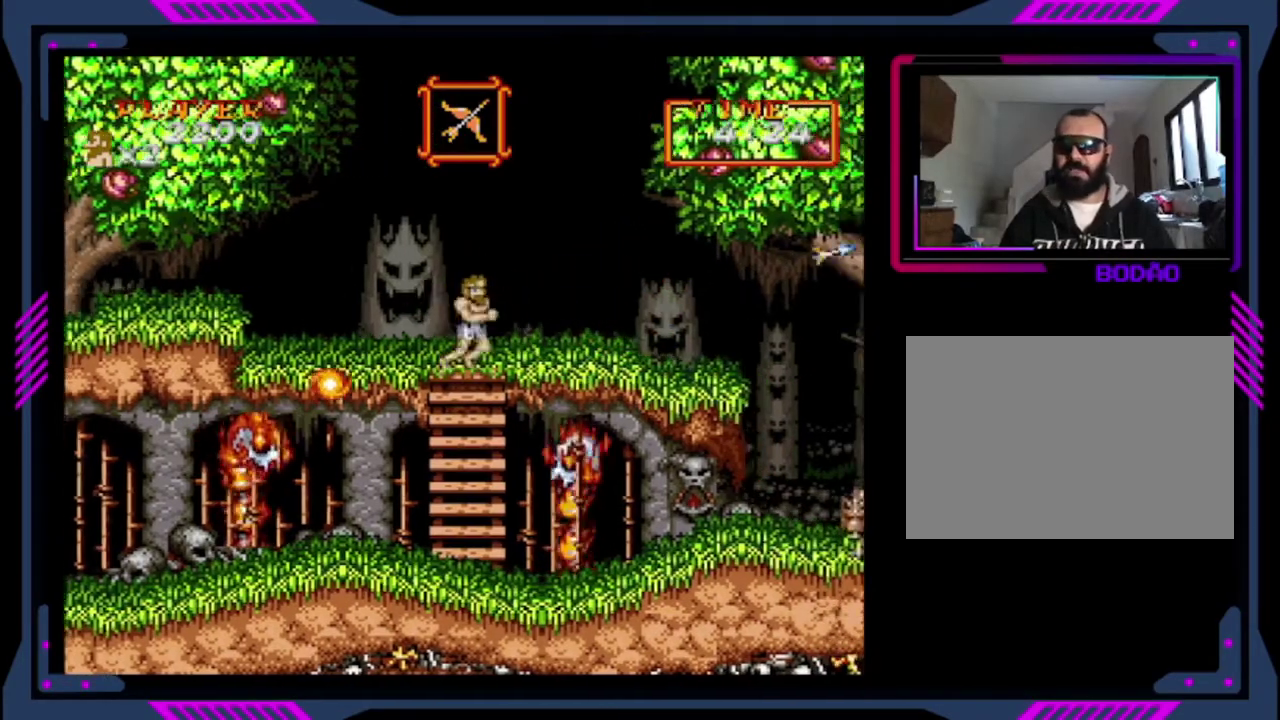
{"buttons": ["CROSS", "DPAD_RIGHT"], "left_stick": "center", "events": [[120, "CROSS", "down"]]}
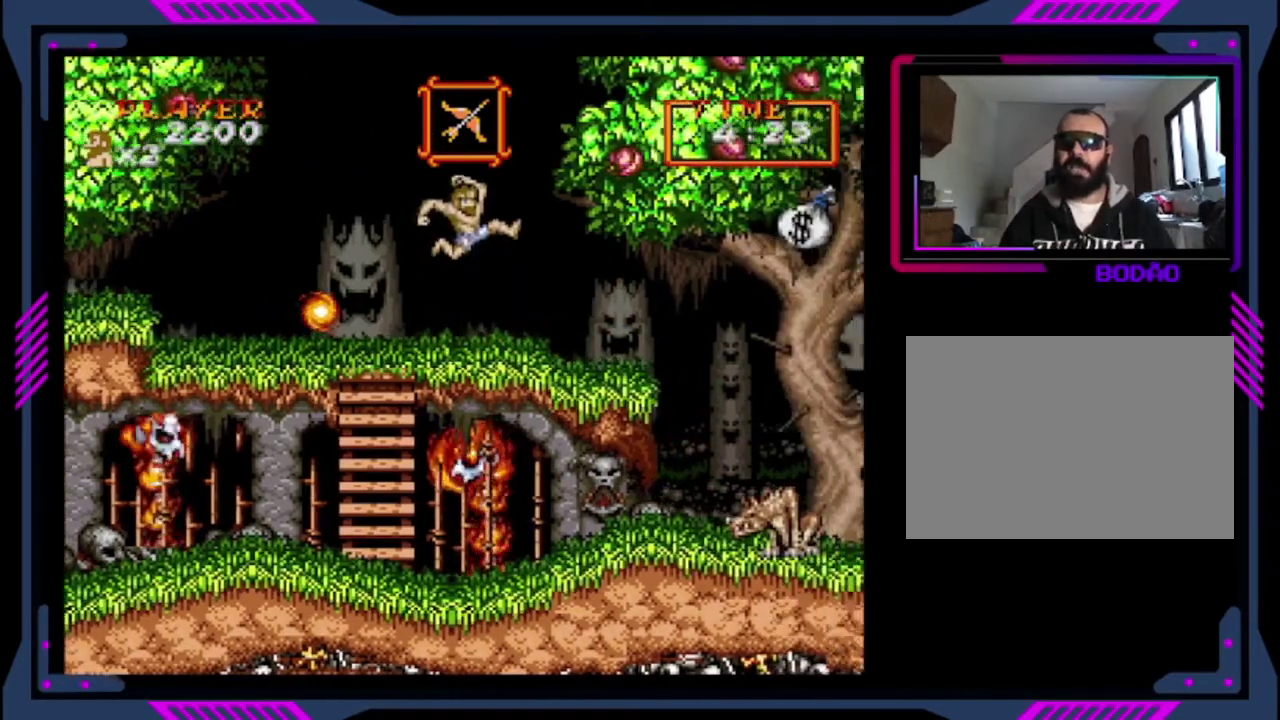
{"buttons": ["DPAD_RIGHT"], "left_stick": "center", "events": [[40, "CROSS", "up"]]}
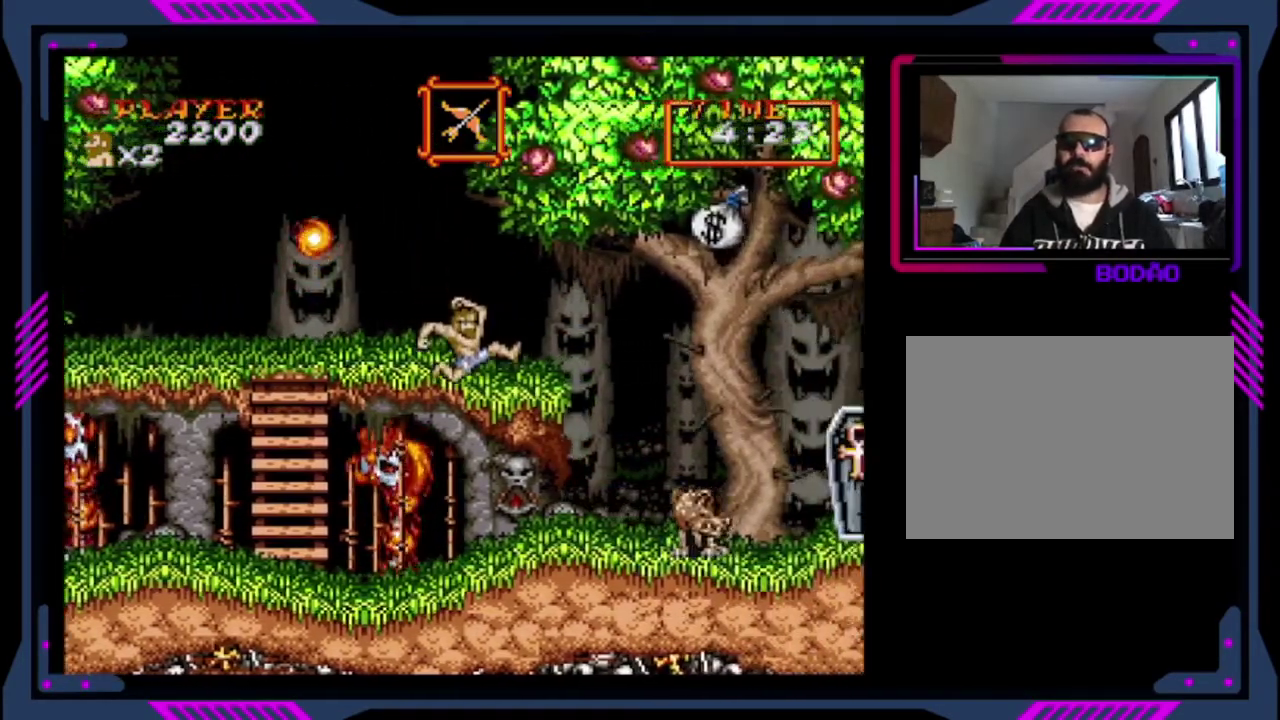
{"buttons": ["DPAD_RIGHT"], "left_stick": "center", "events": []}
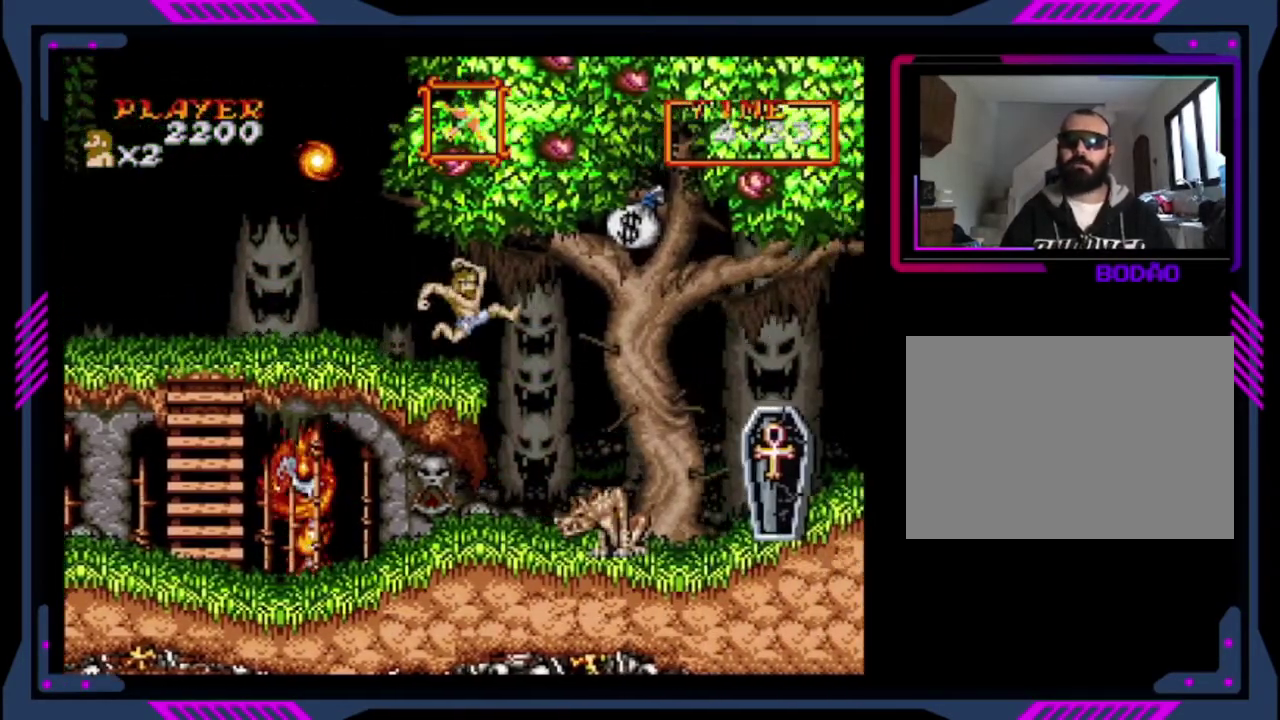
{"buttons": ["CROSS", "DPAD_RIGHT"], "left_stick": "center", "events": [[80, "CROSS", "down"]]}
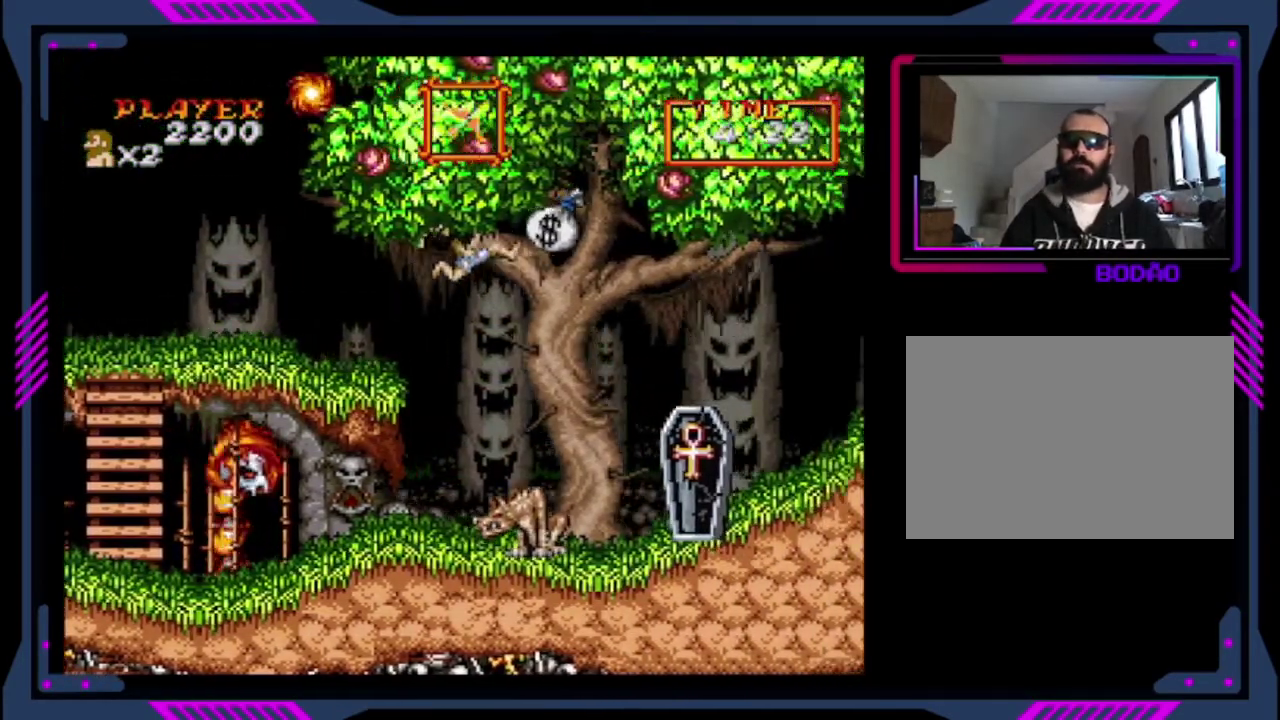
{"buttons": ["DPAD_RIGHT"], "left_stick": "center", "events": [[40, "CROSS", "up"]]}
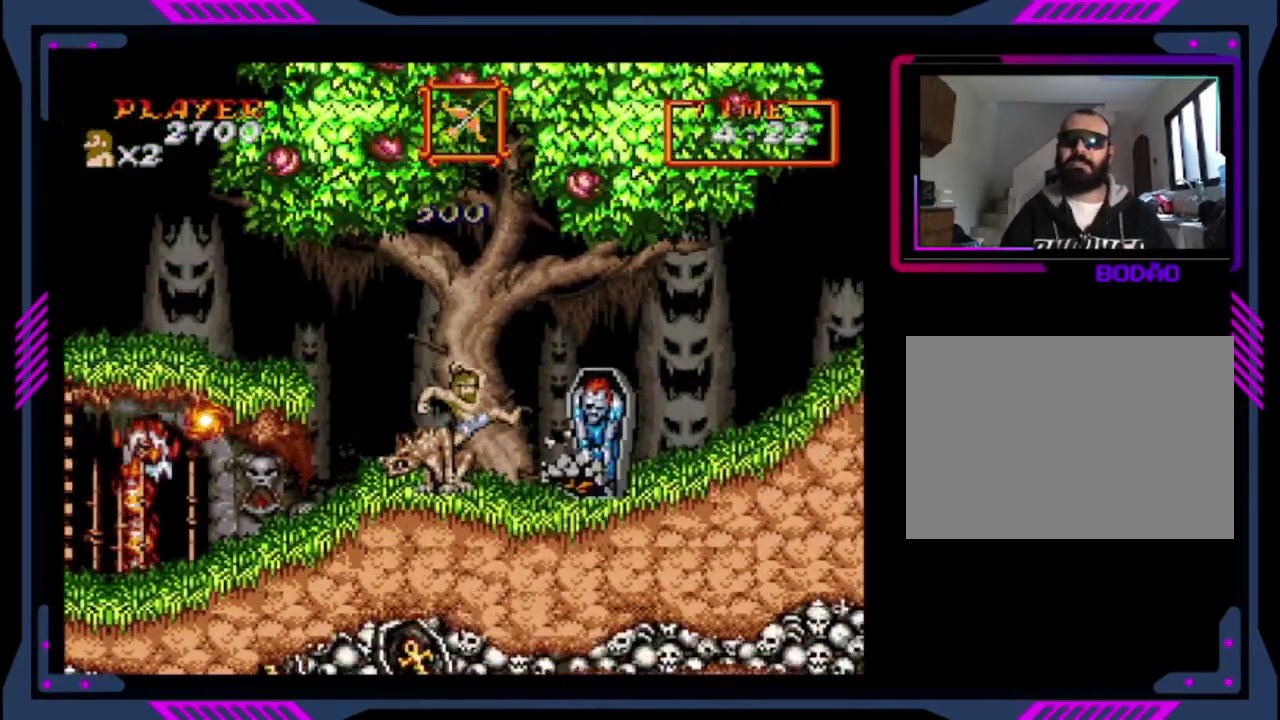
{"buttons": ["DPAD_RIGHT"], "left_stick": "center", "events": []}
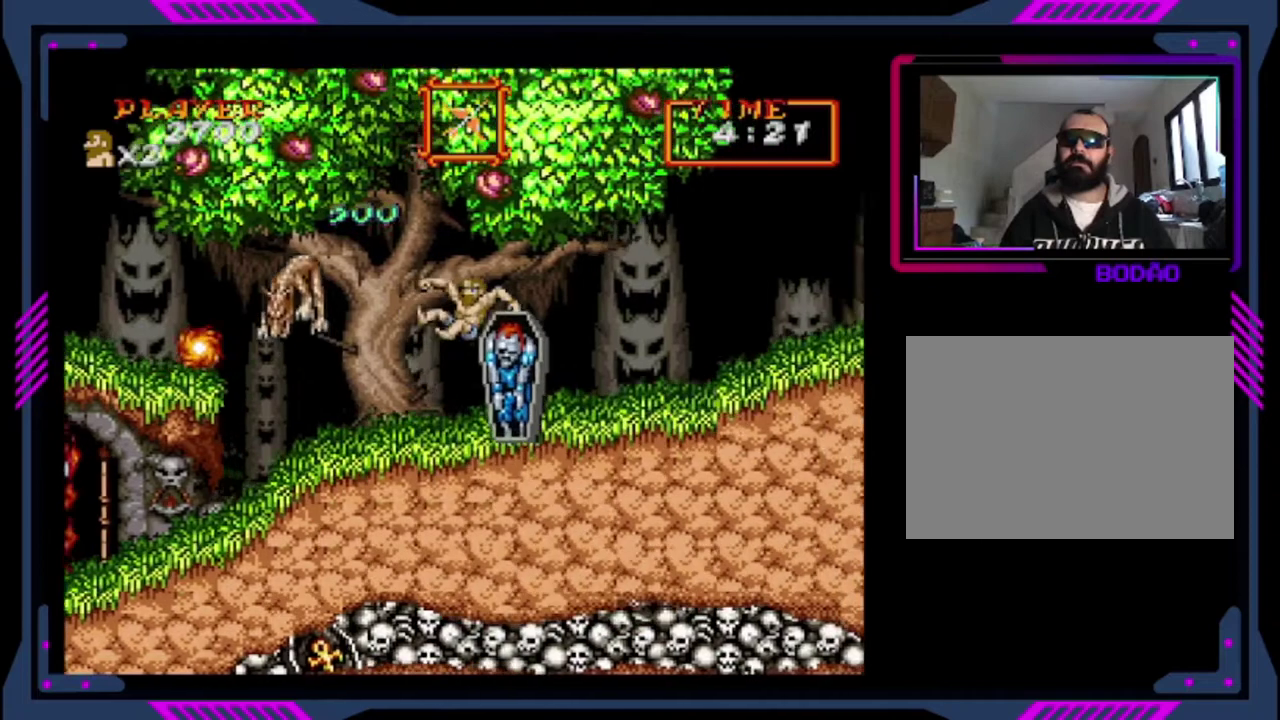
{"buttons": ["DPAD_RIGHT"], "left_stick": "center", "events": []}
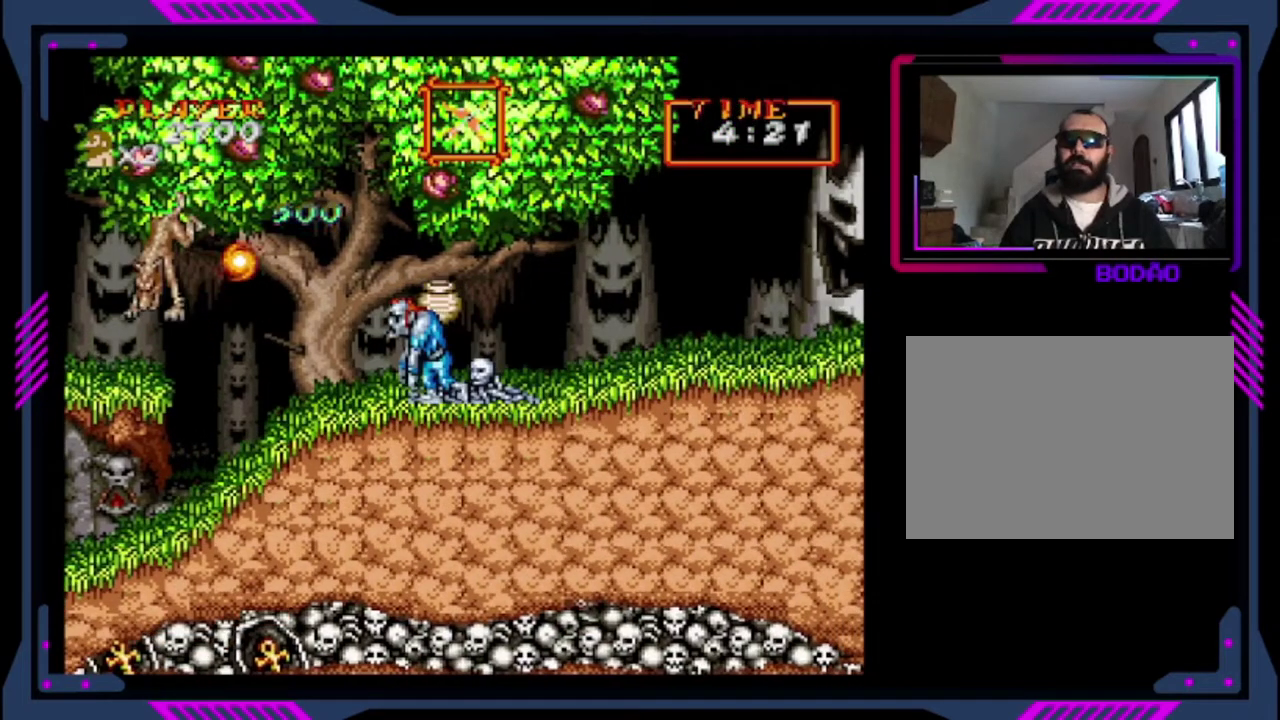
{"buttons": [], "left_stick": "center", "events": [[200, "DPAD_RIGHT", "up"]]}